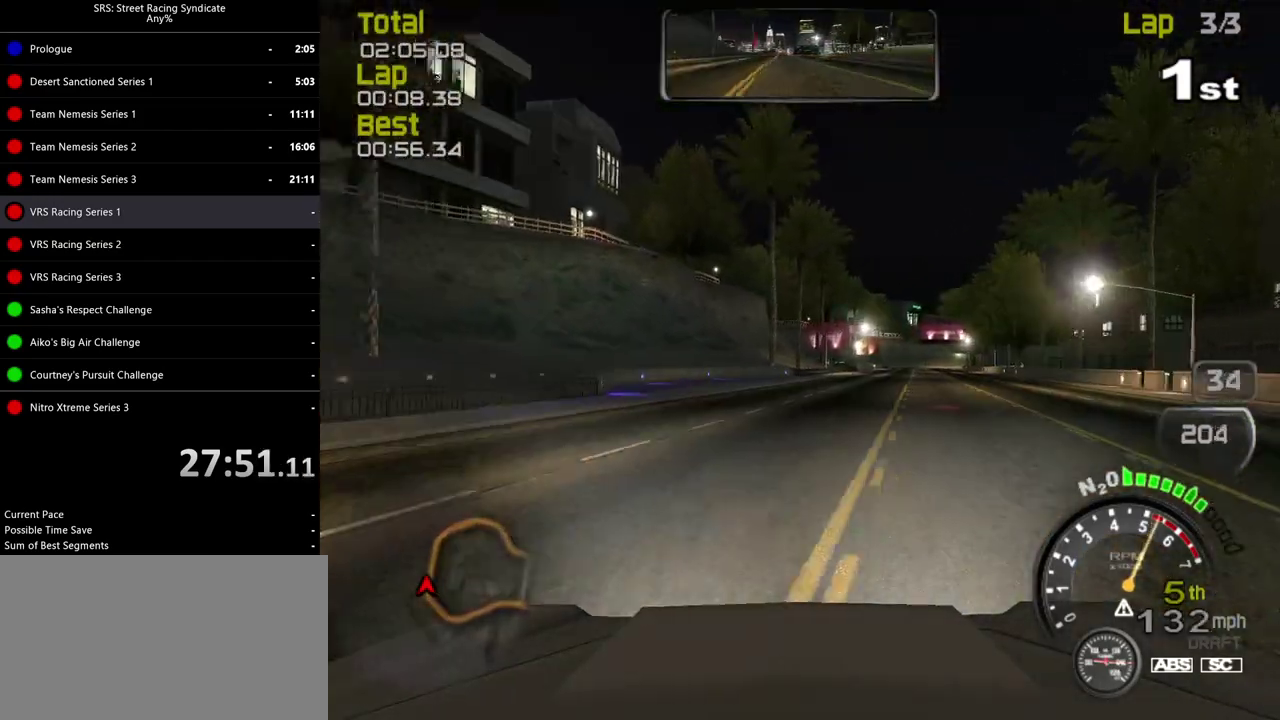
Gameplay with a controller (PlayStation layout); each line is a JSON object with the inputs held at the frame after it. "events" lists button and stick changes between this image and that frame as [ms after this image, input, new state], when the widget could be followed in between. Not read: L3 R3 keyboard_mouse.
{"buttons": [], "left_stick": "right", "right_stick": "center", "events": [[117, "left_stick", "up-right"], [201, "left_stick", "center"], [434, "left_stick", "right"]]}
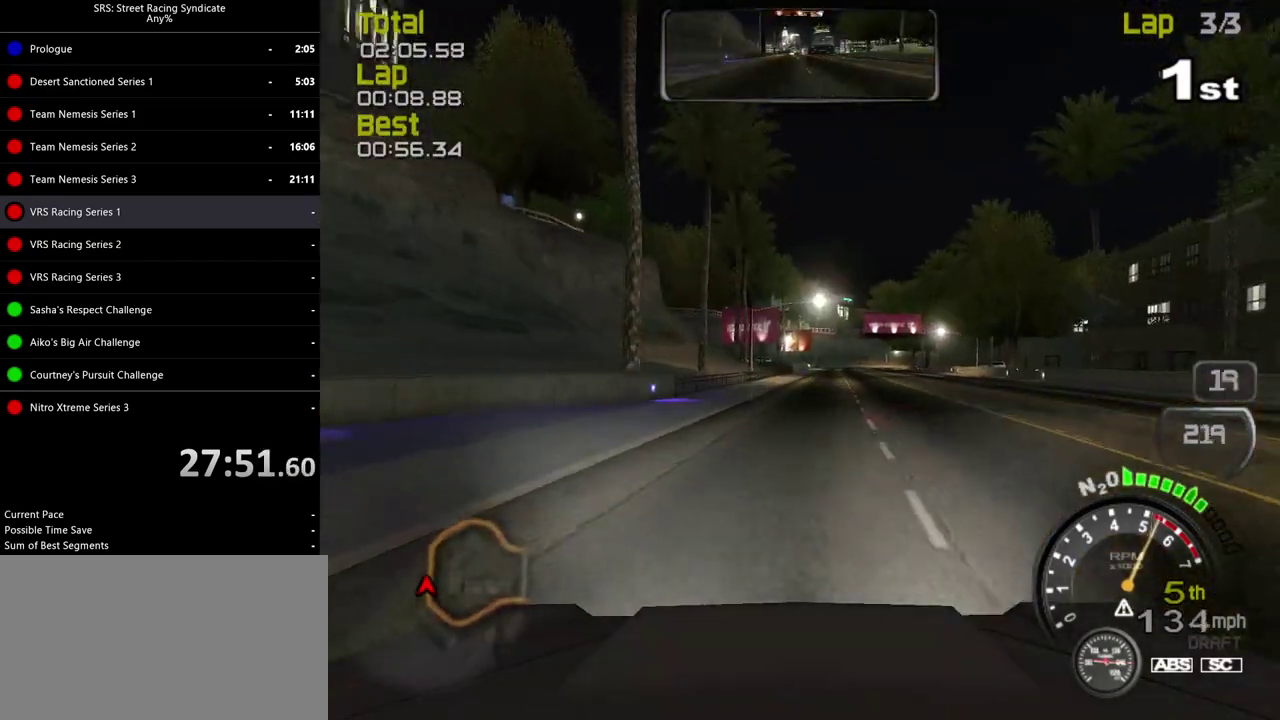
{"buttons": [], "left_stick": "center", "right_stick": "center", "events": [[33, "left_stick", "center"], [367, "left_stick", "right"], [434, "left_stick", "center"]]}
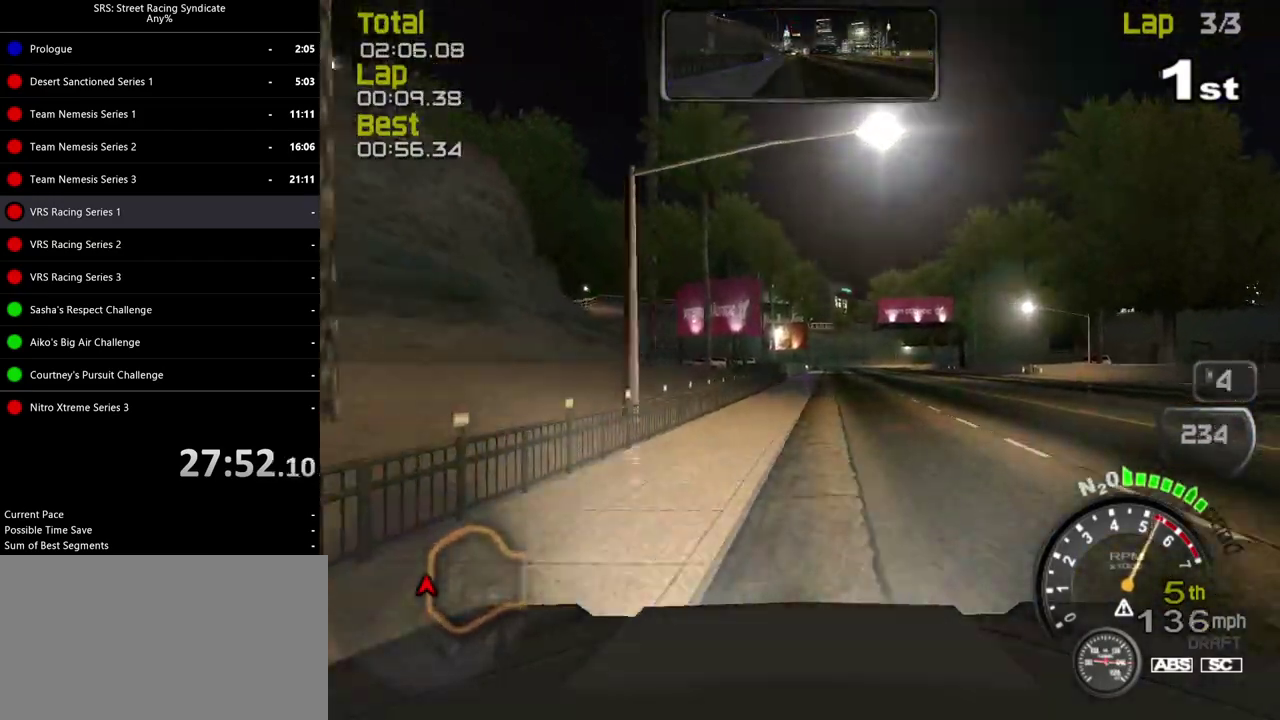
{"buttons": [], "left_stick": "center", "right_stick": "center", "events": [[167, "left_stick", "right"], [301, "left_stick", "center"]]}
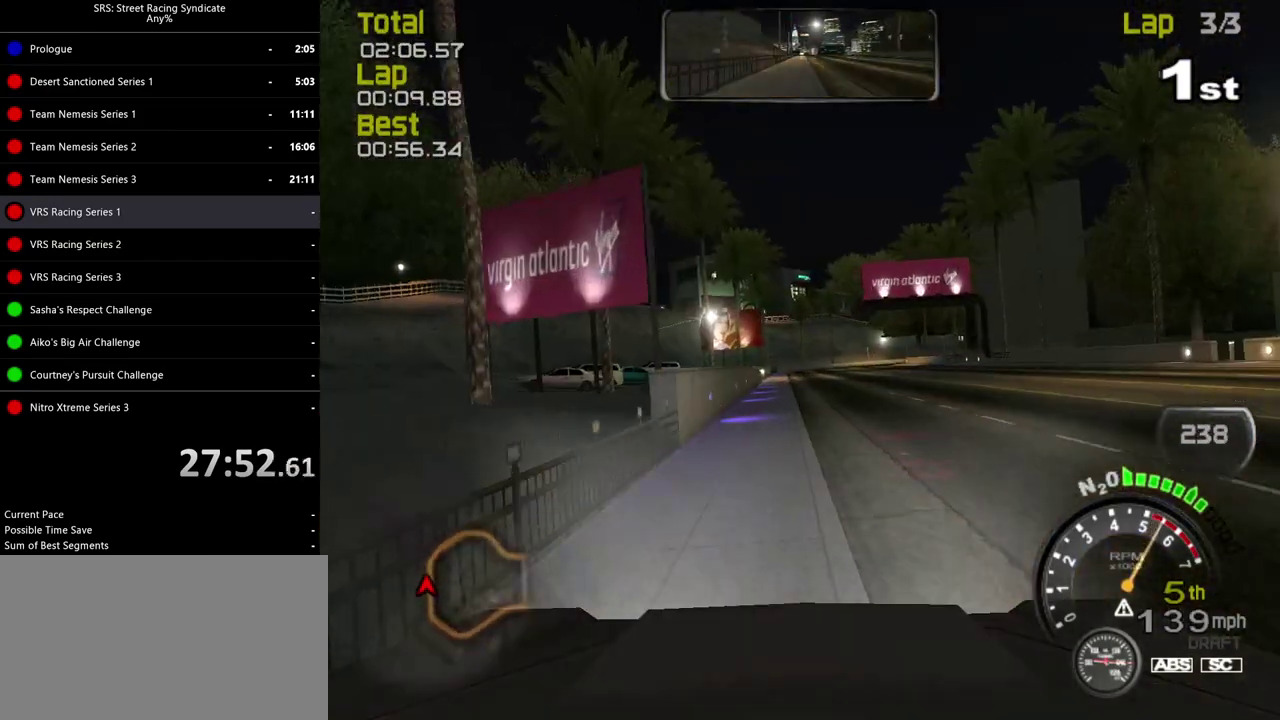
{"buttons": [], "left_stick": "up-right", "right_stick": "center"}
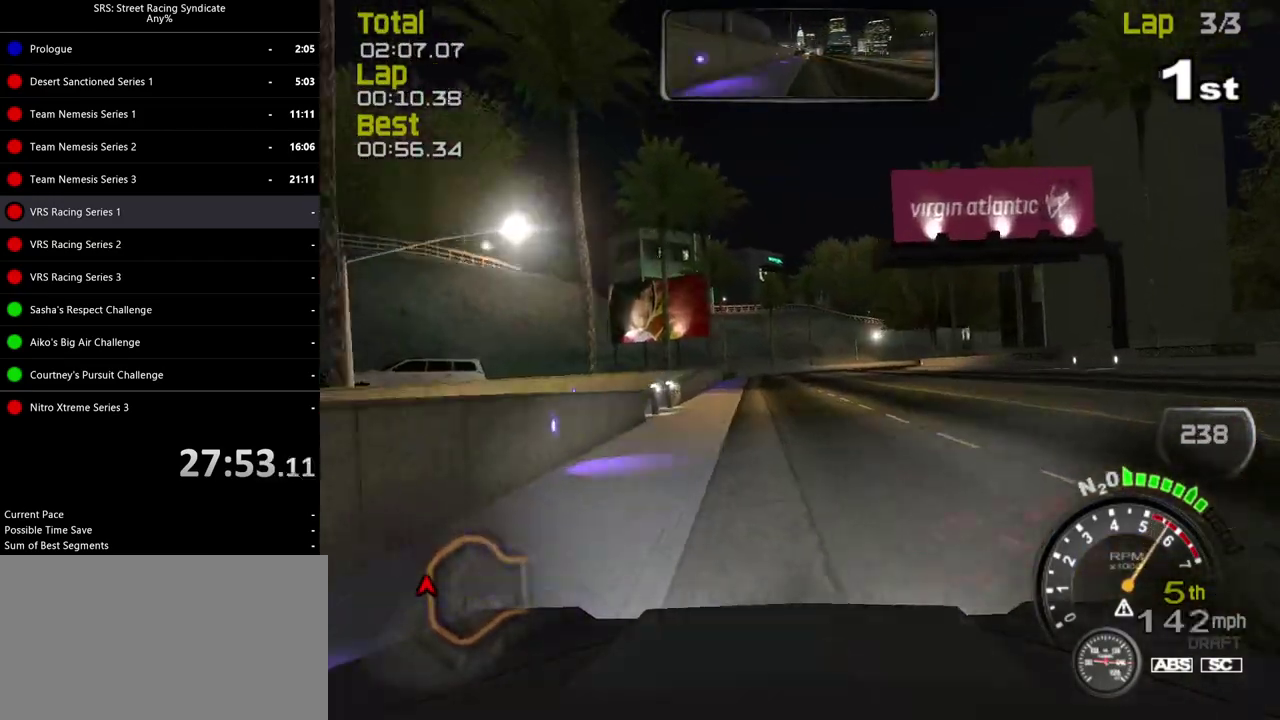
{"buttons": [], "left_stick": "up-right", "right_stick": "center"}
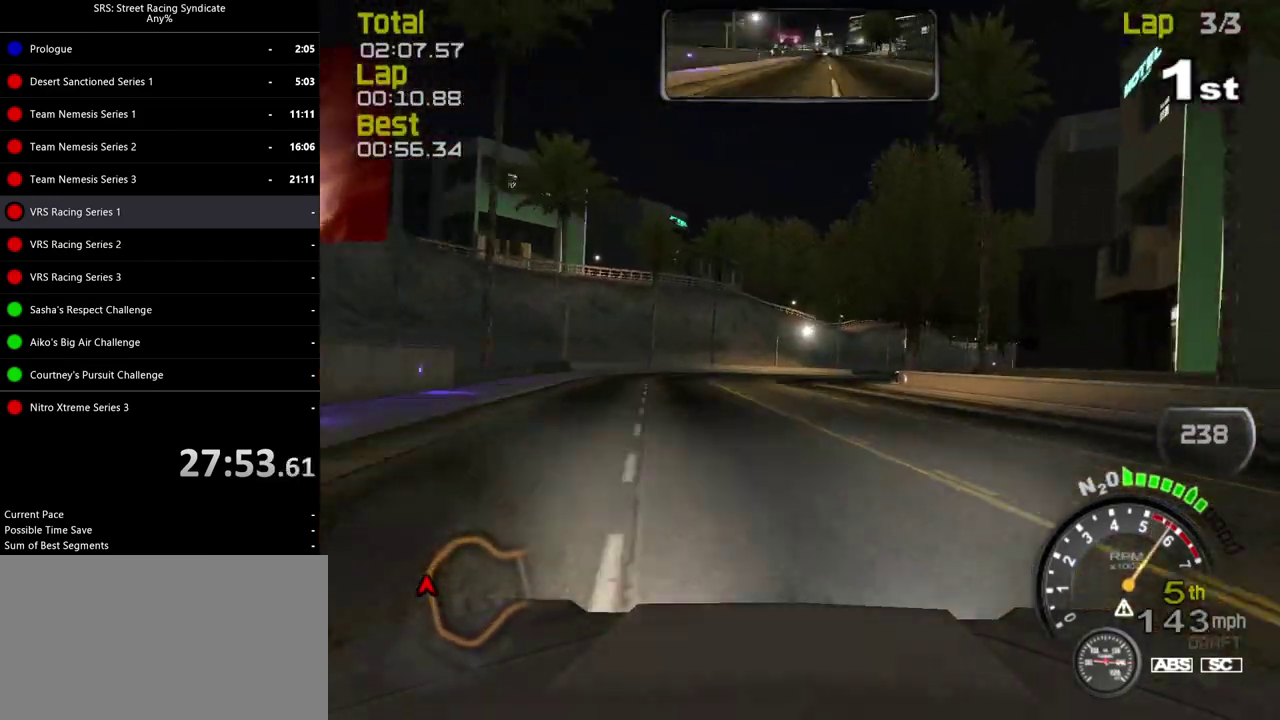
{"buttons": [], "left_stick": "right", "right_stick": "center", "events": [[367, "left_stick", "right"]]}
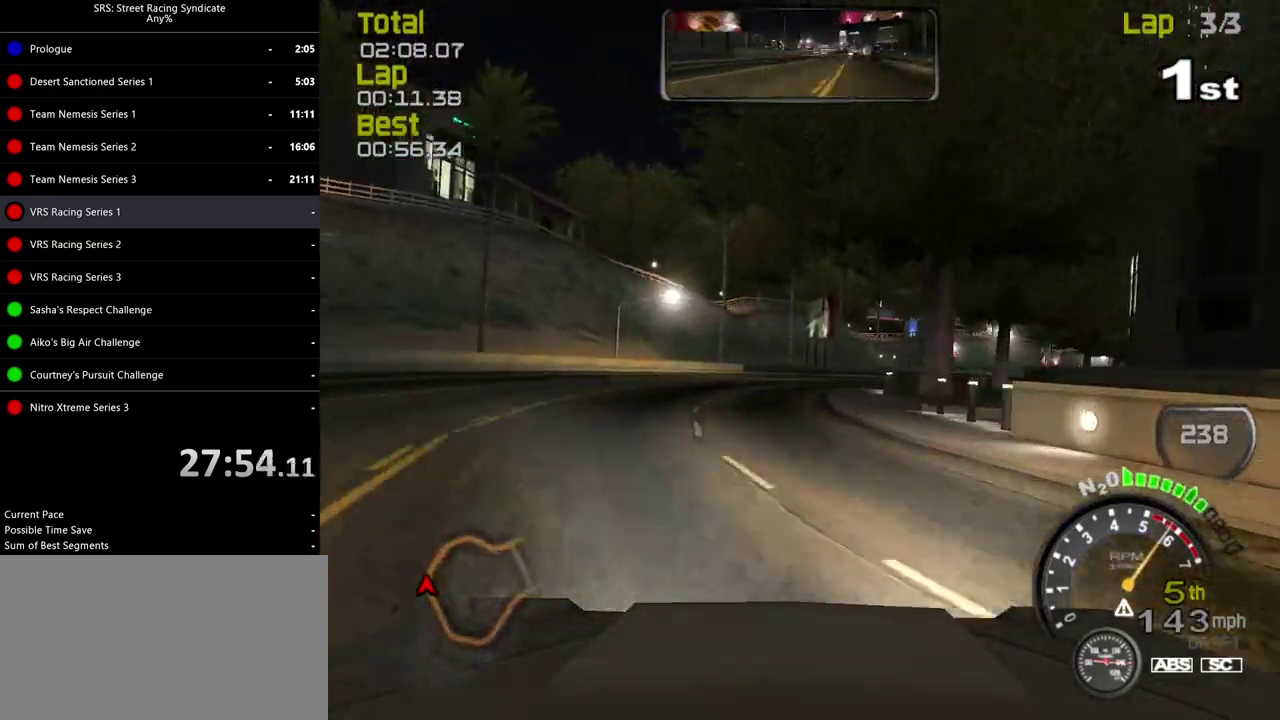
{"buttons": [], "left_stick": "right", "right_stick": "center", "events": []}
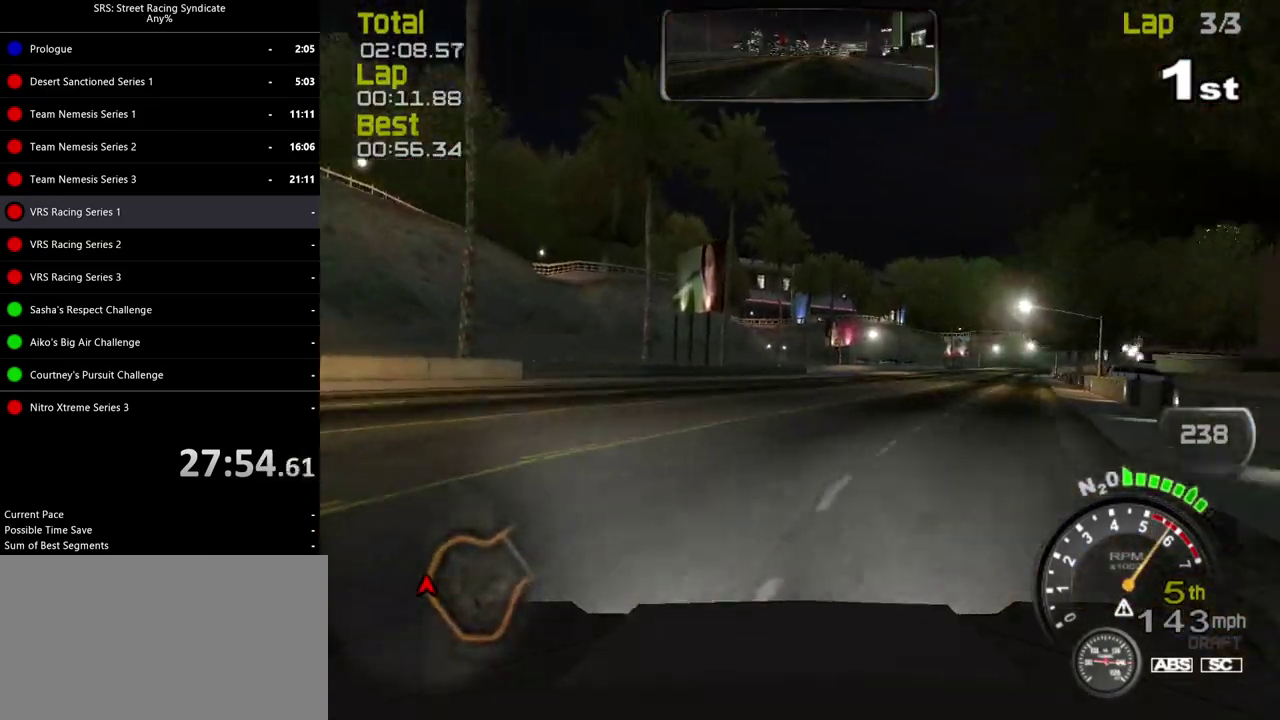
{"buttons": [], "left_stick": "right", "right_stick": "center", "events": []}
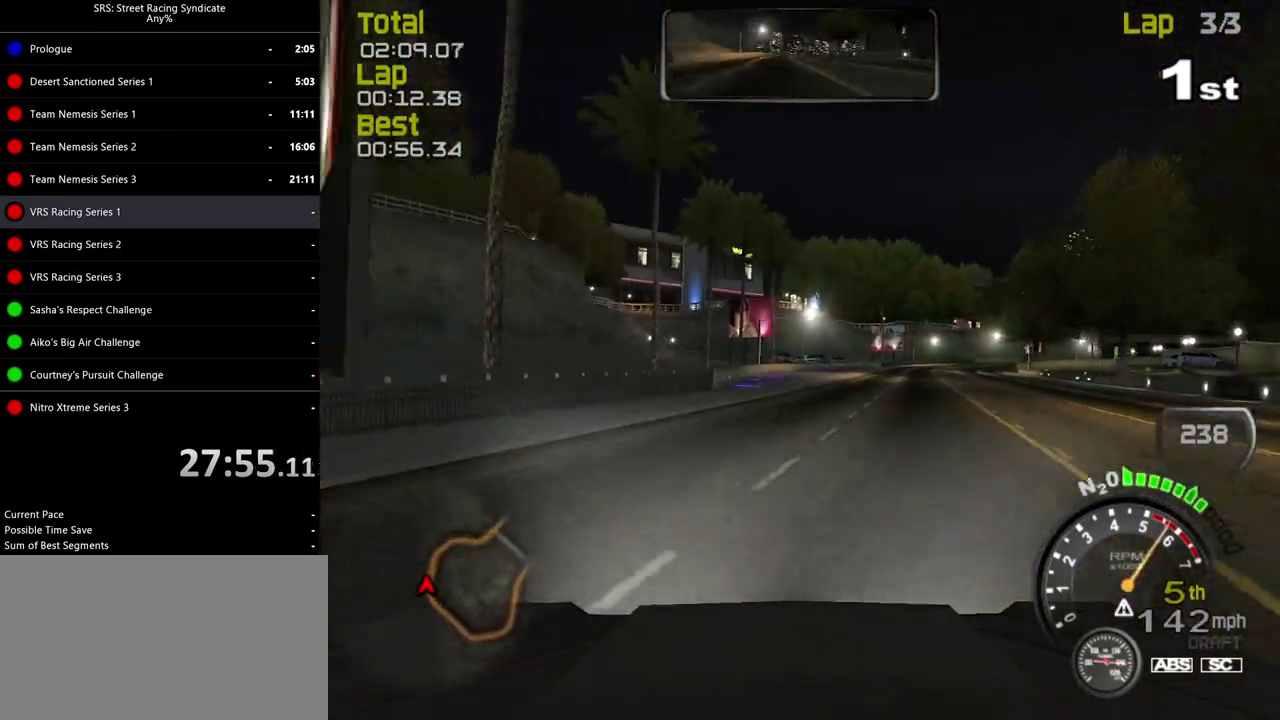
{"buttons": [], "left_stick": "right", "right_stick": "center", "events": [[84, "left_stick", "up-right"], [334, "left_stick", "right"]]}
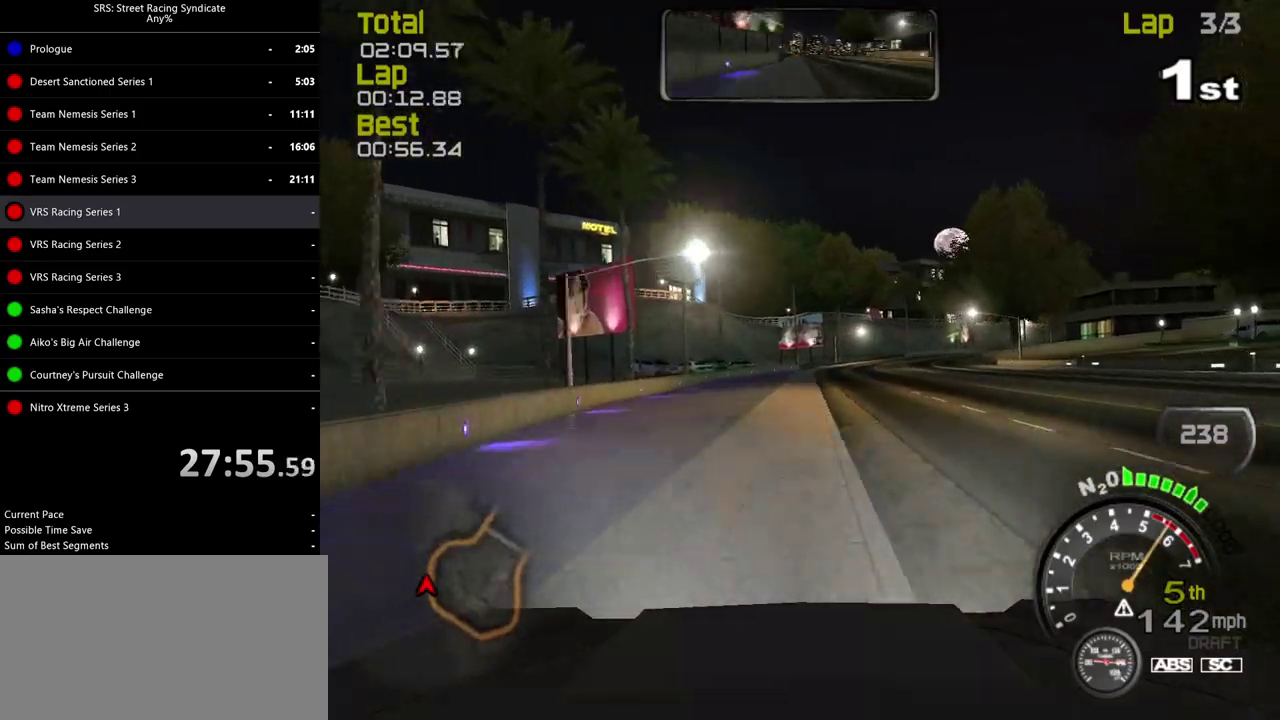
{"buttons": [], "left_stick": "right", "right_stick": "center", "events": []}
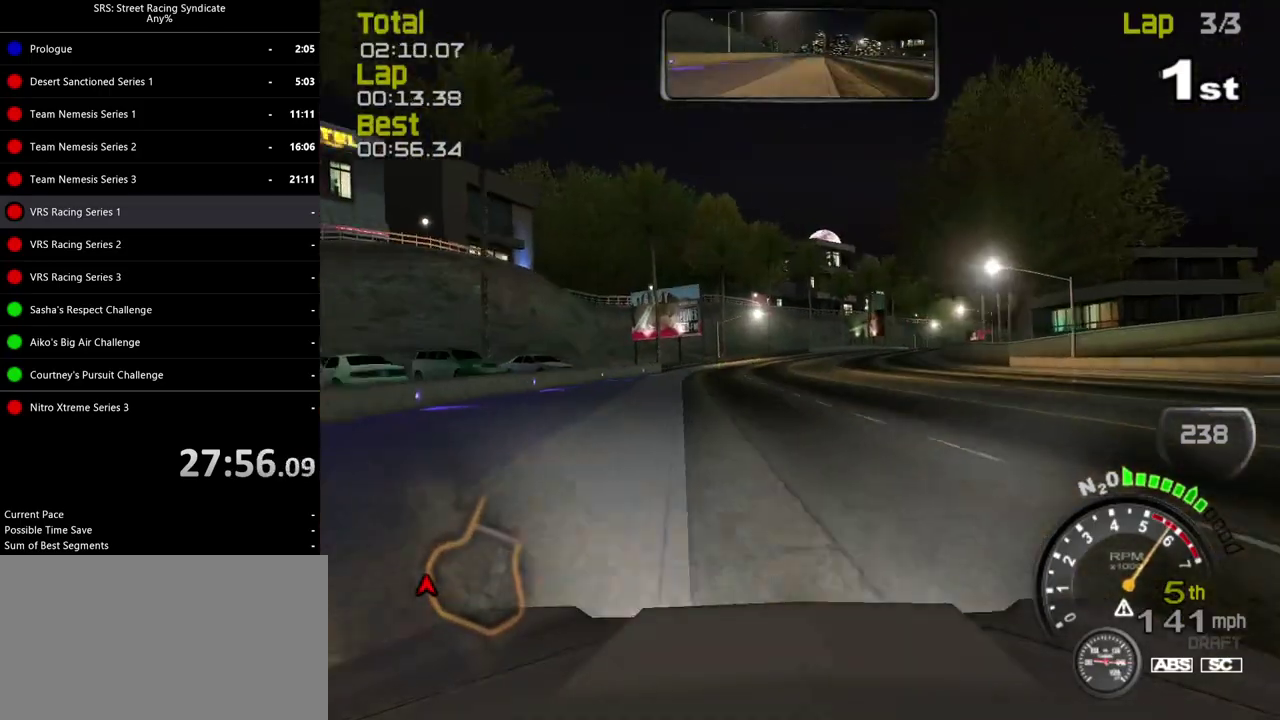
{"buttons": [], "left_stick": "up-right", "right_stick": "center", "events": [[317, "left_stick", "up-right"]]}
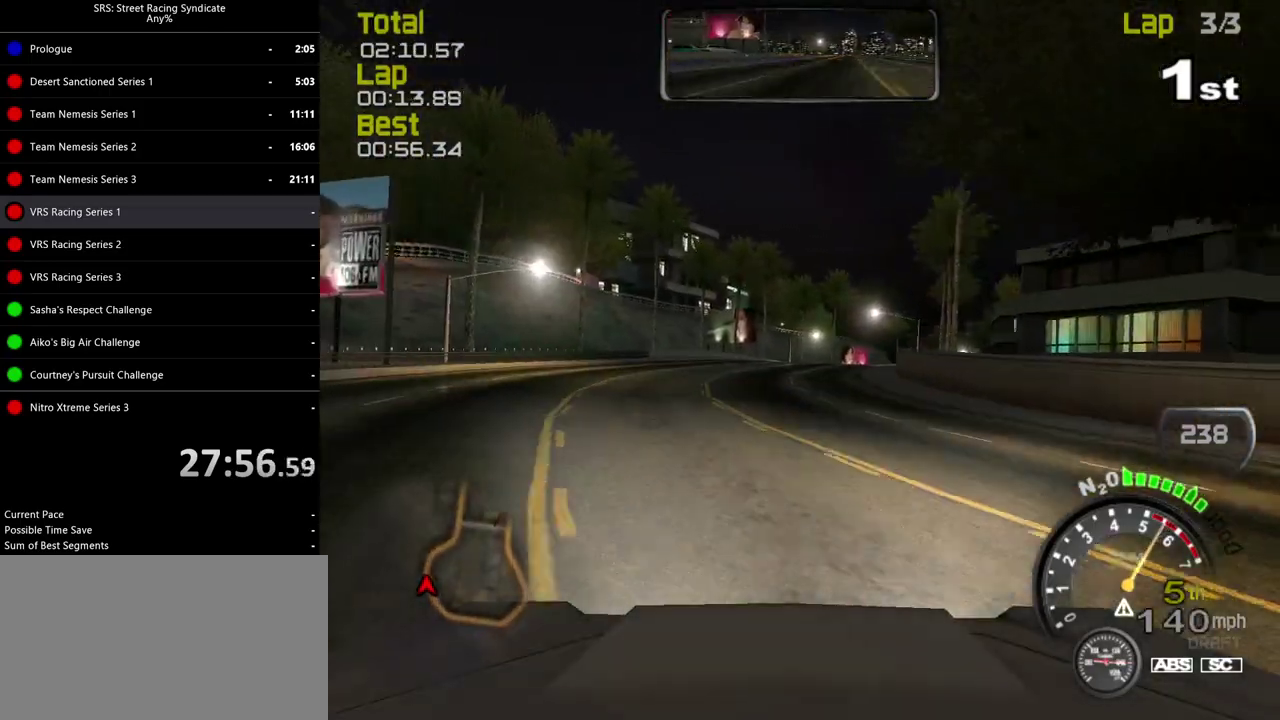
{"buttons": [], "left_stick": "up-right", "right_stick": "center", "events": [[283, "left_stick", "right"], [333, "left_stick", "up-right"]]}
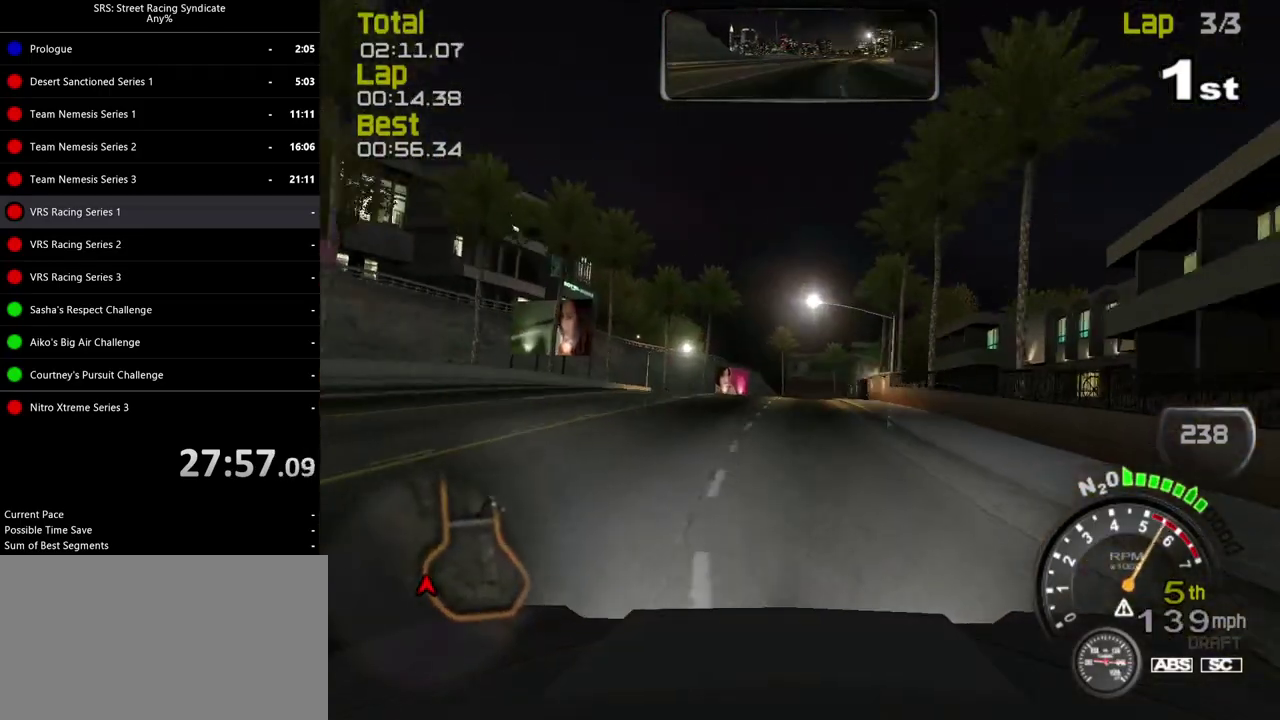
{"buttons": [], "left_stick": "up-right", "right_stick": "center", "events": [[50, "left_stick", "center"], [467, "left_stick", "up-right"]]}
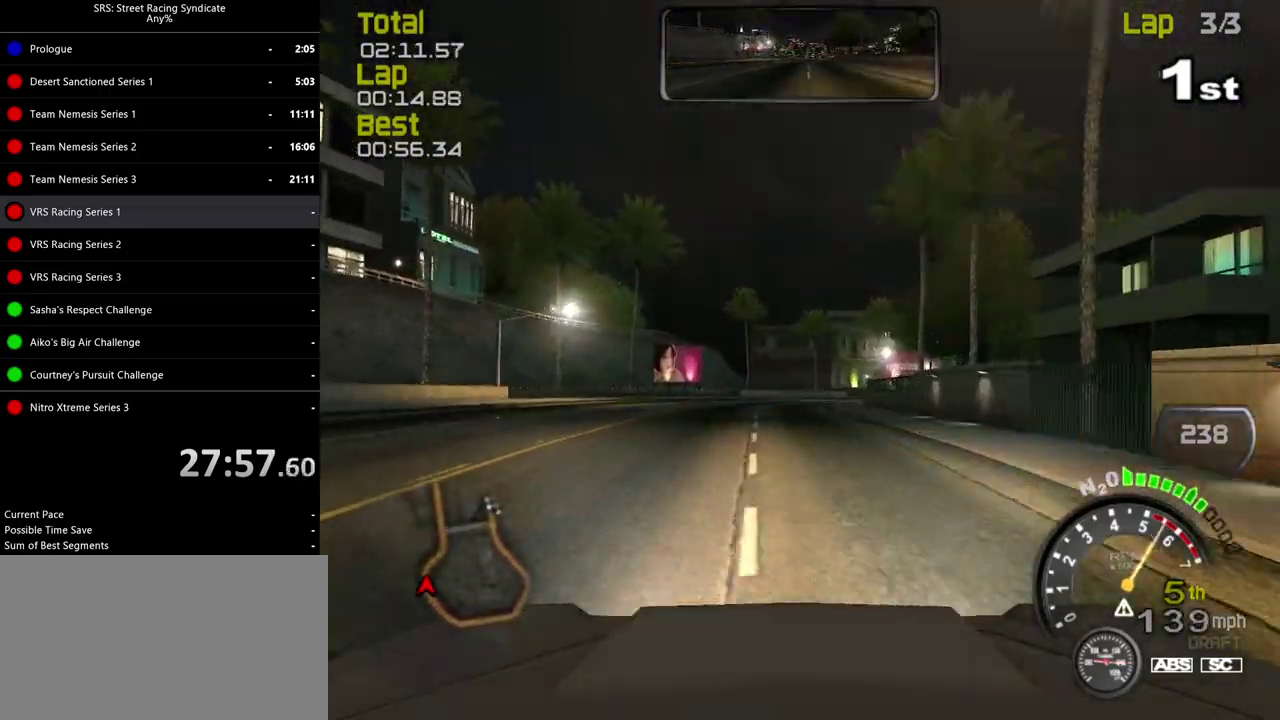
{"buttons": [], "left_stick": "up-right", "right_stick": "center", "events": [[16, "left_stick", "right"], [484, "left_stick", "up-right"]]}
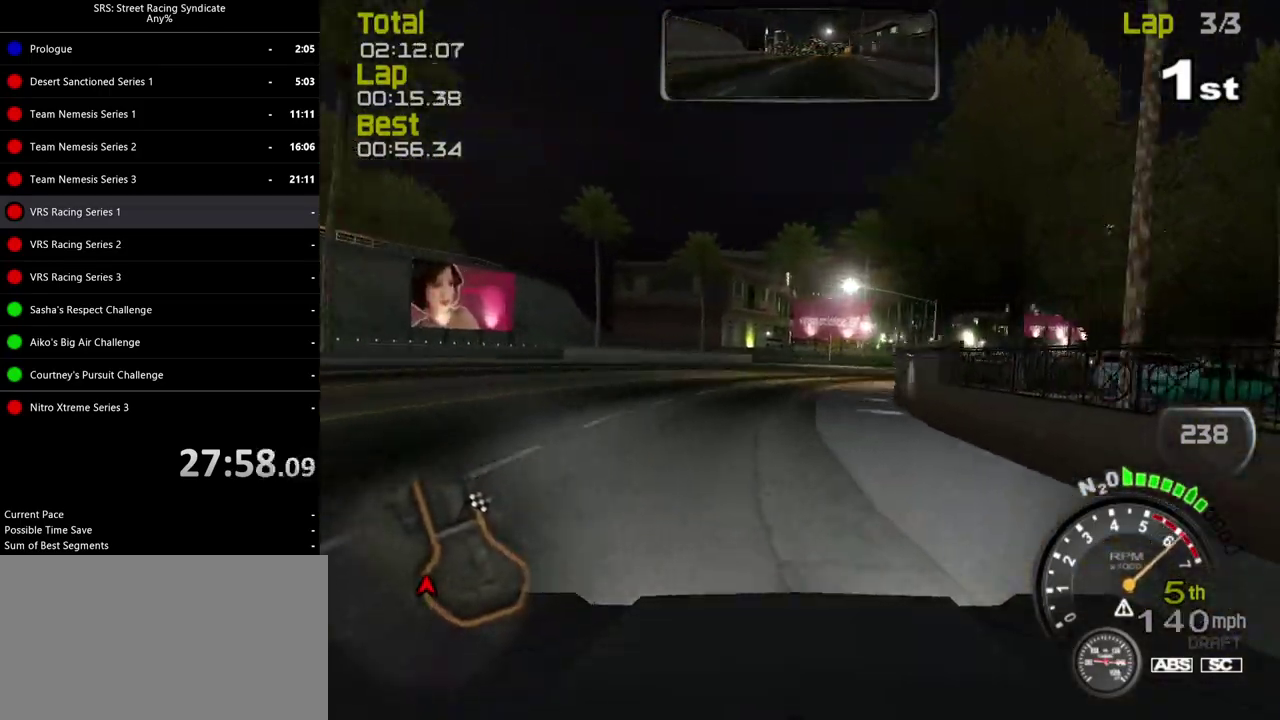
{"buttons": [], "left_stick": "right", "right_stick": "center", "events": [[301, "left_stick", "right"]]}
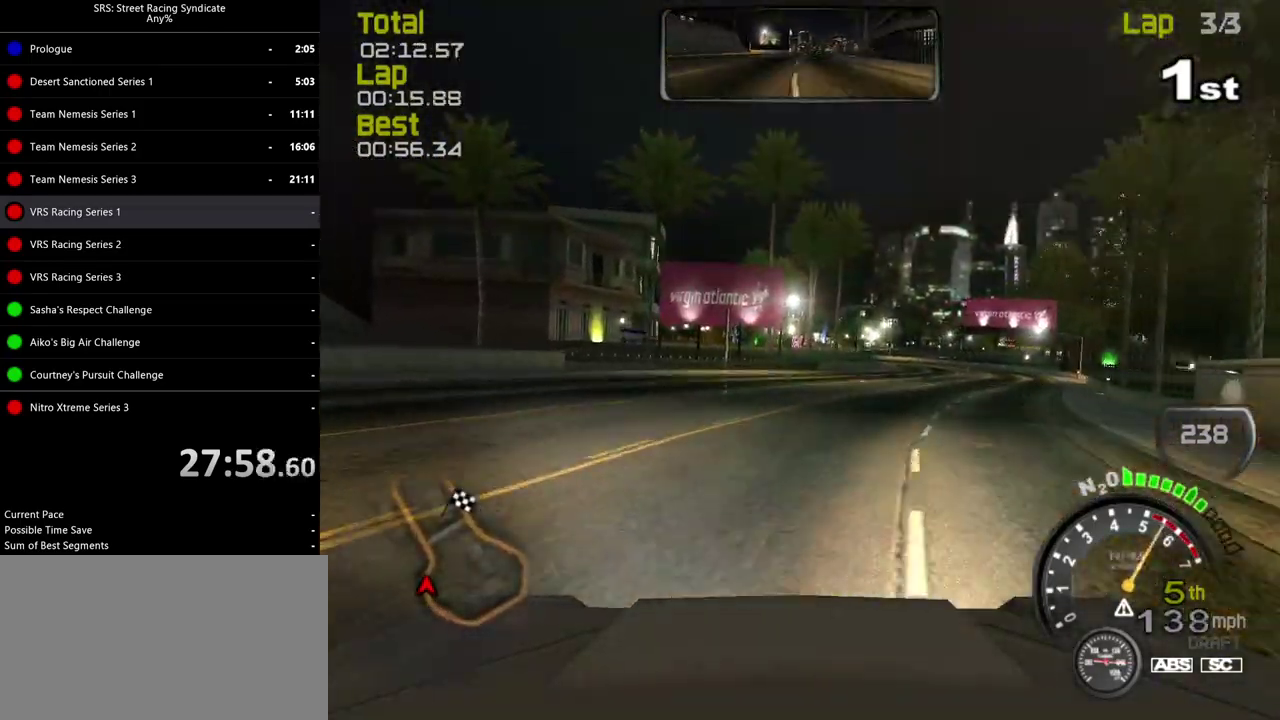
{"buttons": [], "left_stick": "right", "right_stick": "center", "events": [[167, "left_stick", "center"], [450, "left_stick", "right"]]}
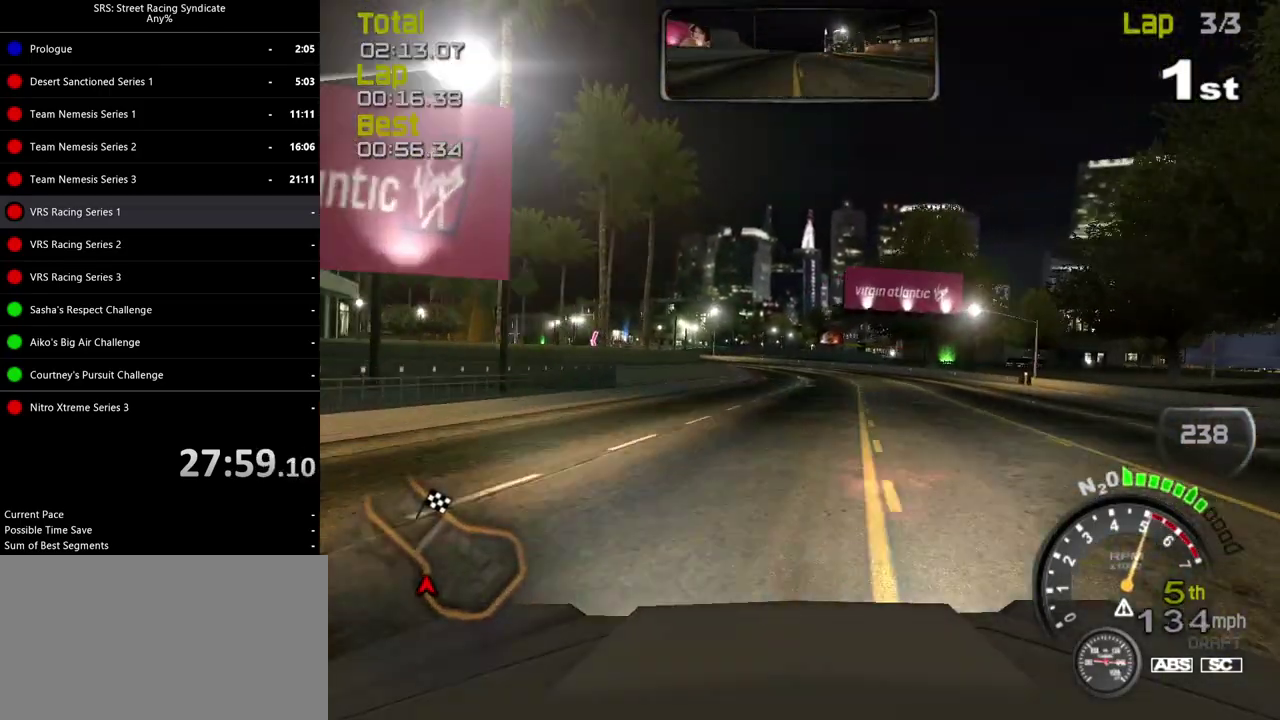
{"buttons": [], "left_stick": "left", "right_stick": "center", "events": [[234, "left_stick", "center"], [451, "left_stick", "left"]]}
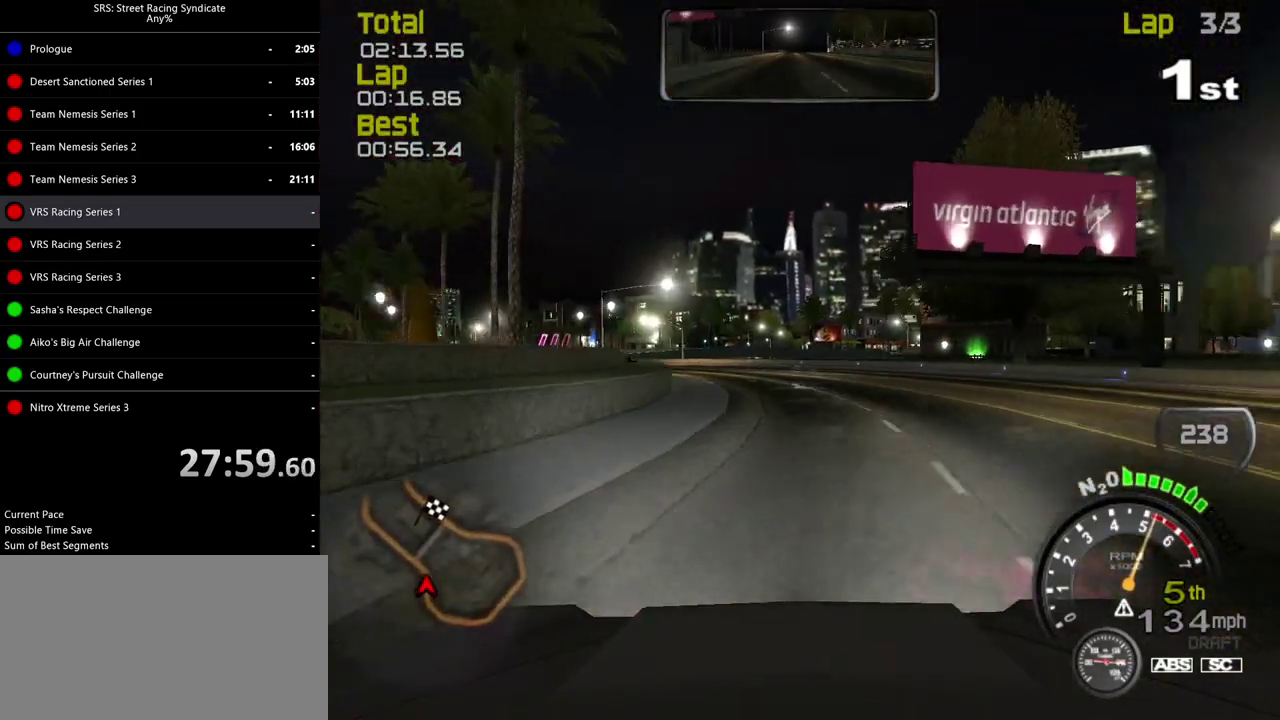
{"buttons": [], "left_stick": "left", "right_stick": "center", "events": [[184, "left_stick", "center"], [451, "left_stick", "left"]]}
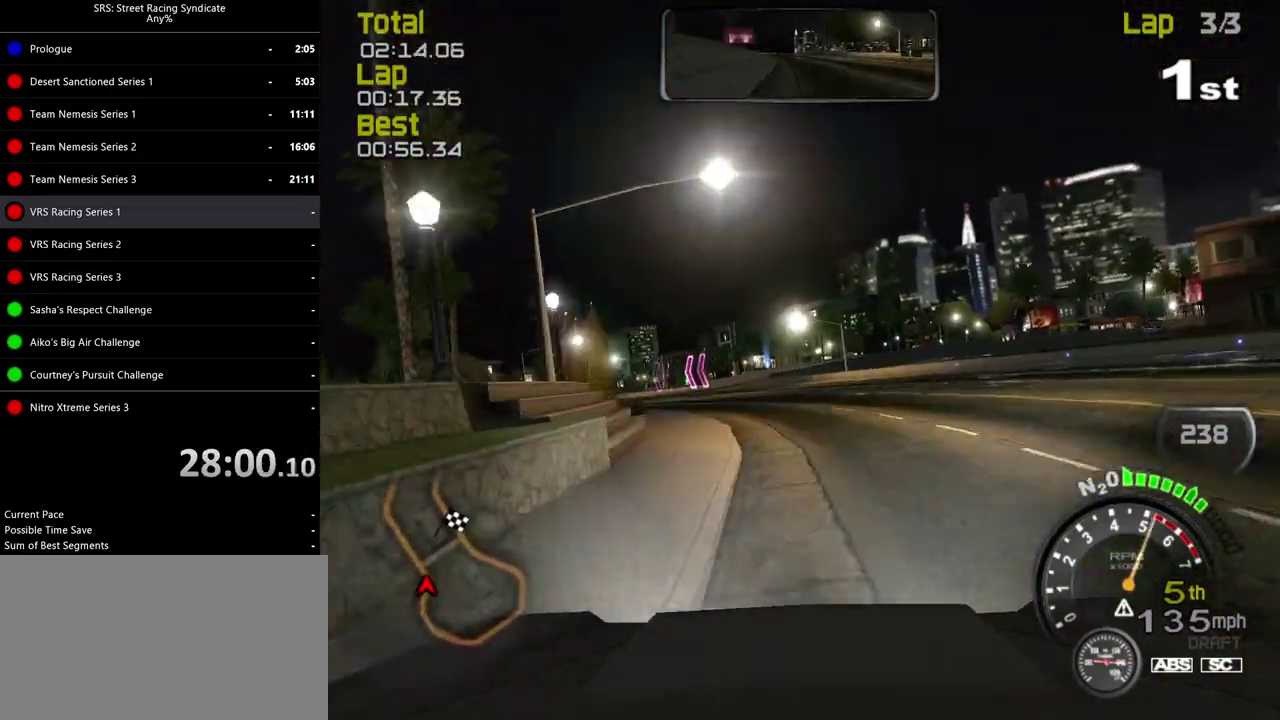
{"buttons": [], "left_stick": "left", "right_stick": "center", "events": [[300, "left_stick", "center"], [383, "left_stick", "left"]]}
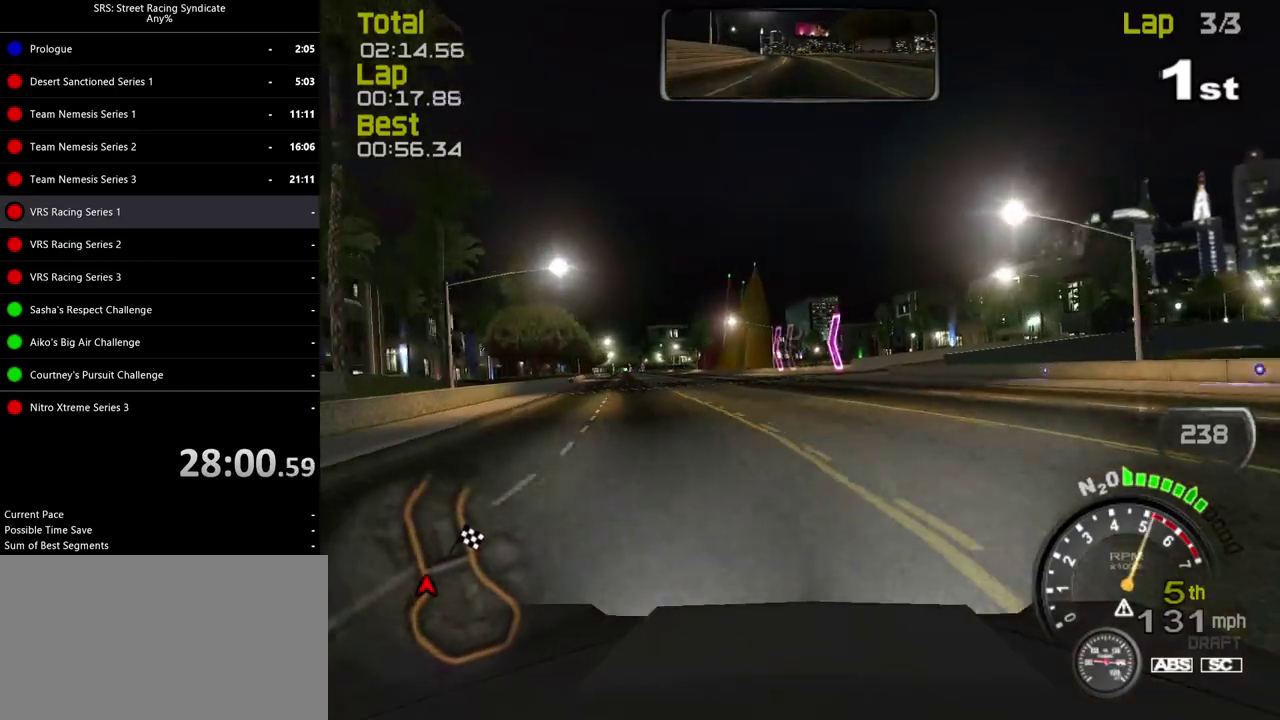
{"buttons": [], "left_stick": "up-left", "right_stick": "center"}
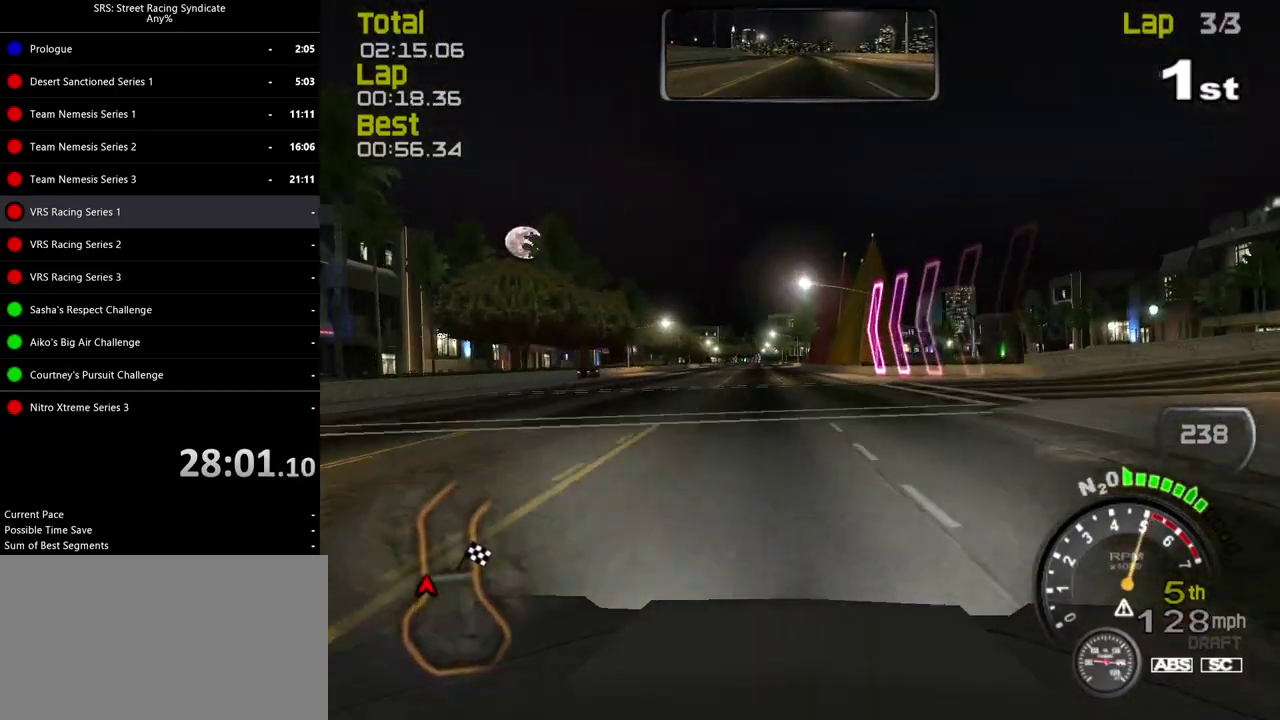
{"buttons": [], "left_stick": "center", "right_stick": "center"}
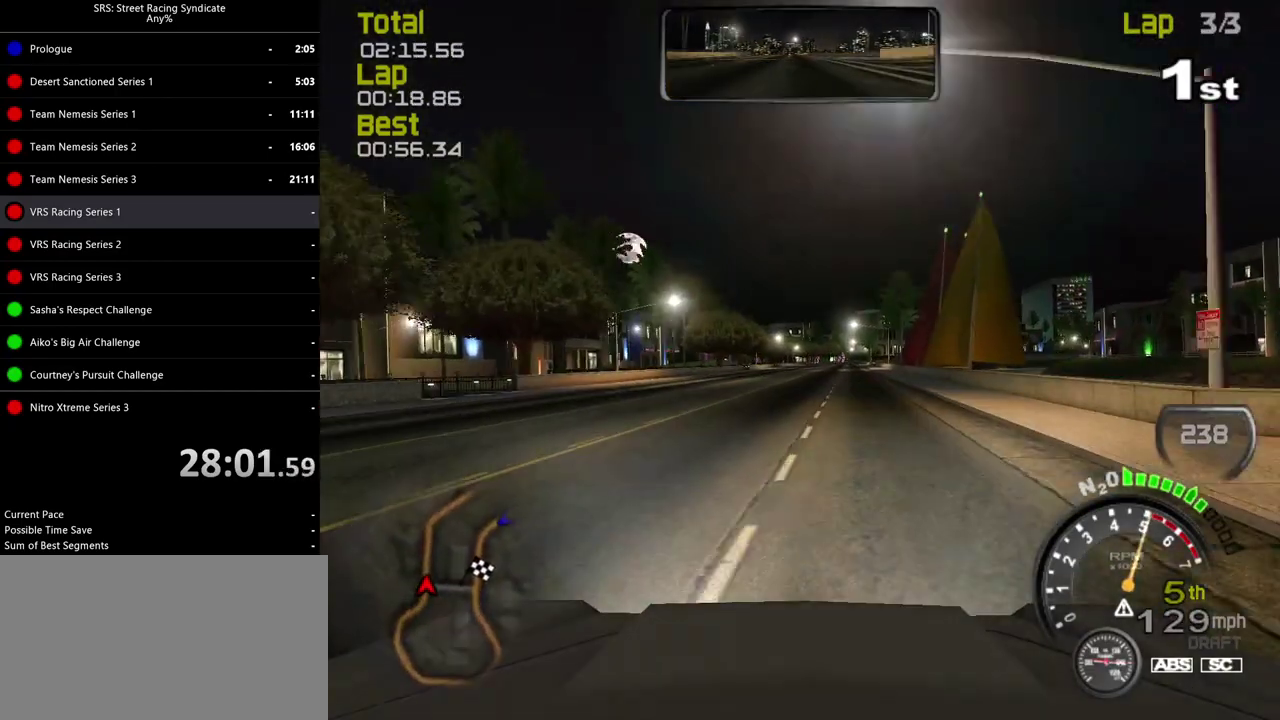
{"buttons": [], "left_stick": "center", "right_stick": "center", "events": [[184, "left_stick", "left"], [300, "left_stick", "center"]]}
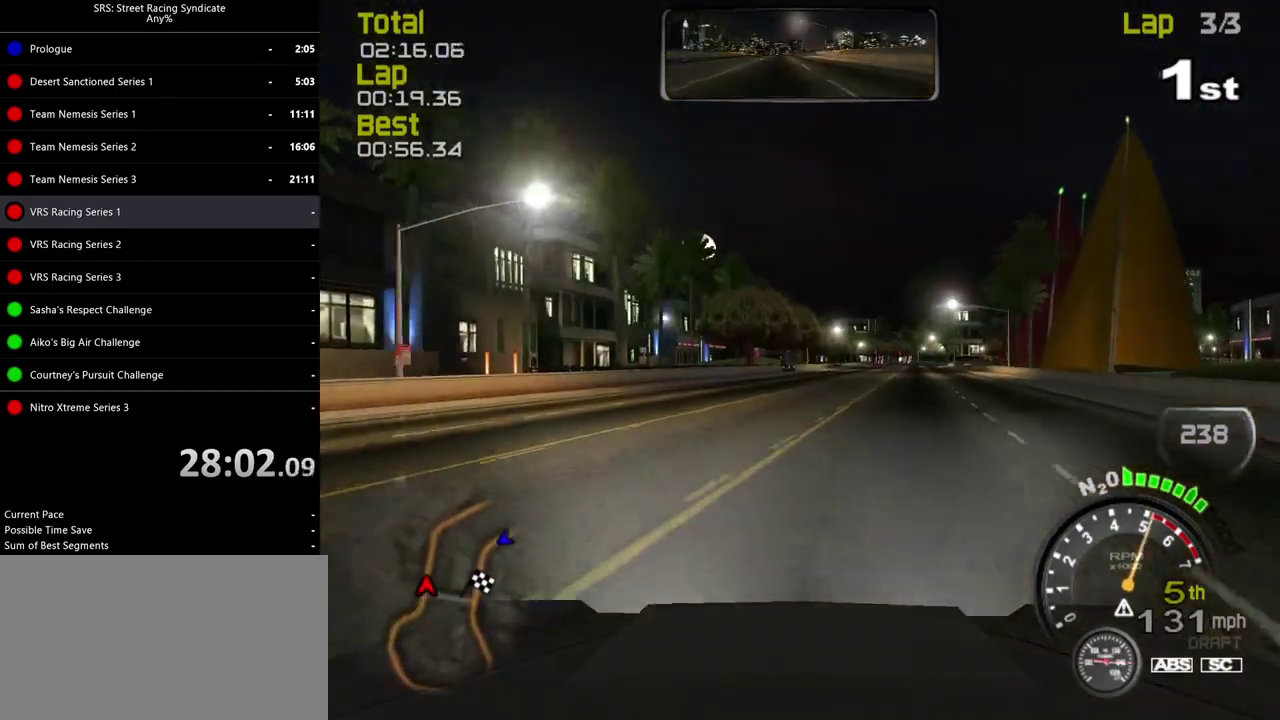
{"buttons": [], "left_stick": "center", "right_stick": "center", "events": [[116, "left_stick", "right"], [250, "left_stick", "center"], [383, "left_stick", "right"], [500, "left_stick", "center"]]}
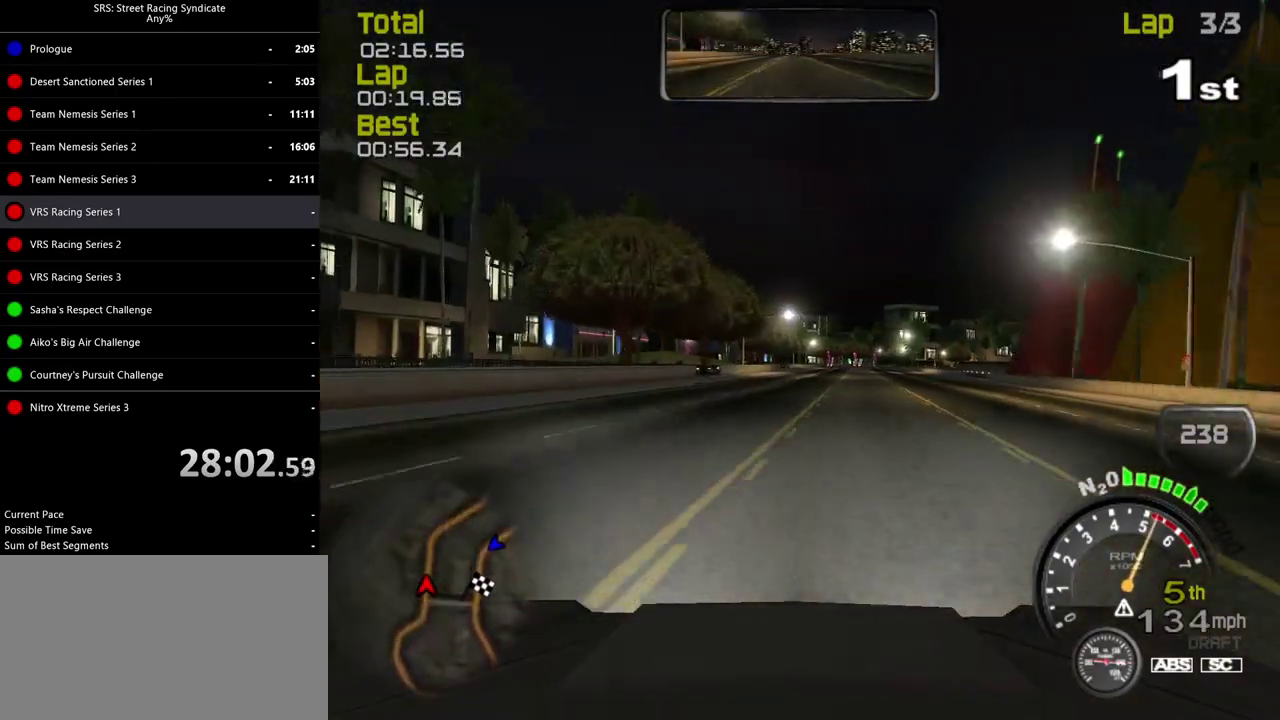
{"buttons": [], "left_stick": "center", "right_stick": "center", "events": []}
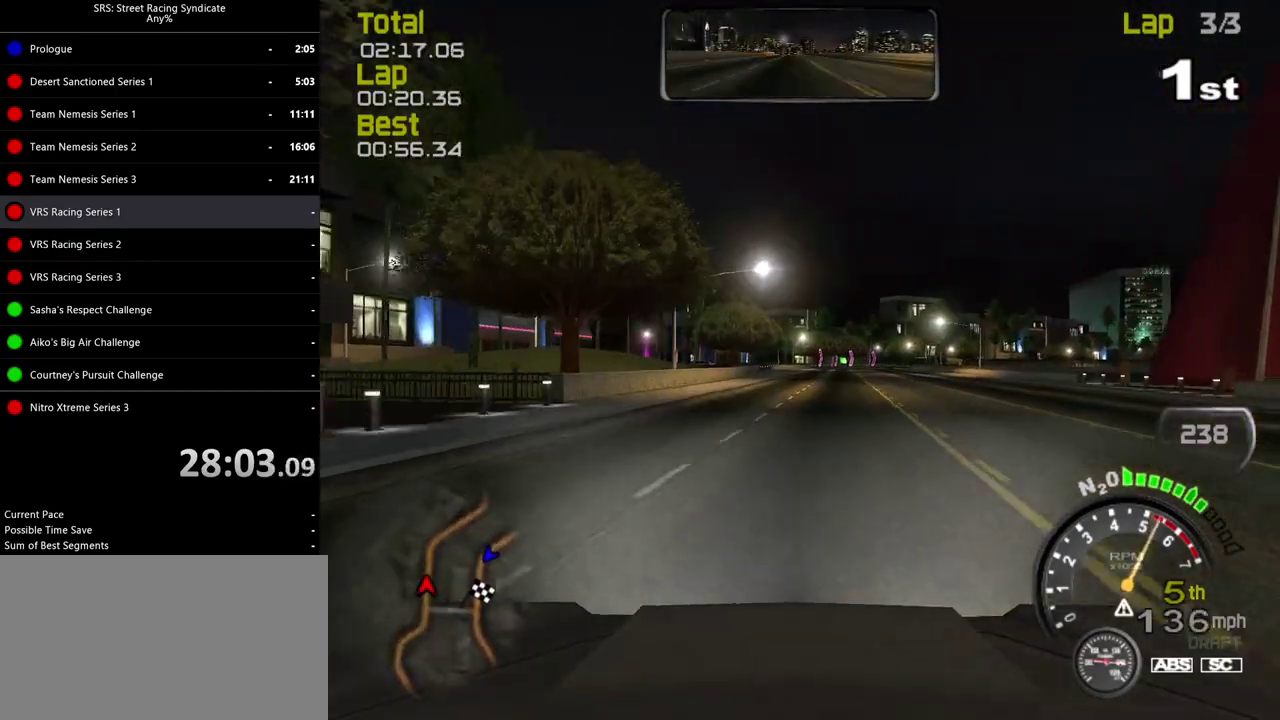
{"buttons": [], "left_stick": "center", "right_stick": "center", "events": [[50, "left_stick", "right"], [133, "left_stick", "center"]]}